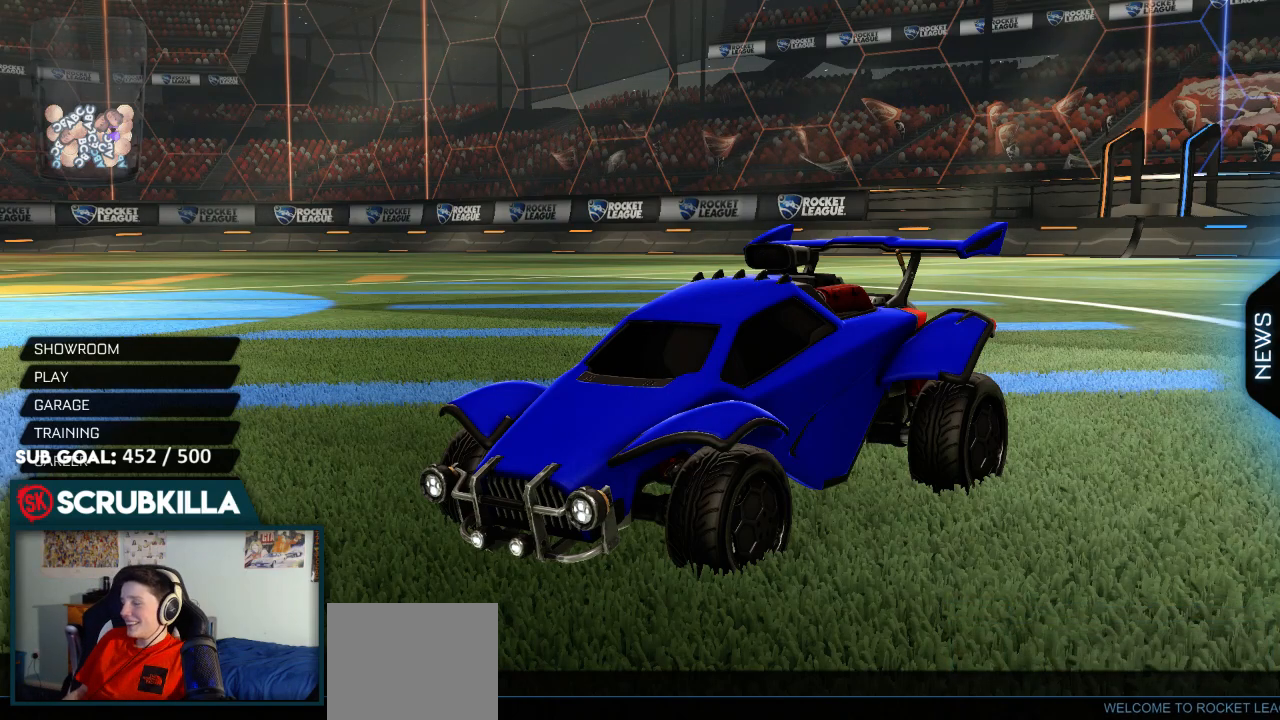
Gameplay with a controller (Xbox layout); each line is a JSON object with the inputs held at the frame after it. "events" lists button and stick changes between this image and that frame as [ms after this image, input, new state], when the widget could be followed in between.
{"buttons": ["X"], "left_stick": "center", "right_stick": "center", "events": [[483, "X", "down"]]}
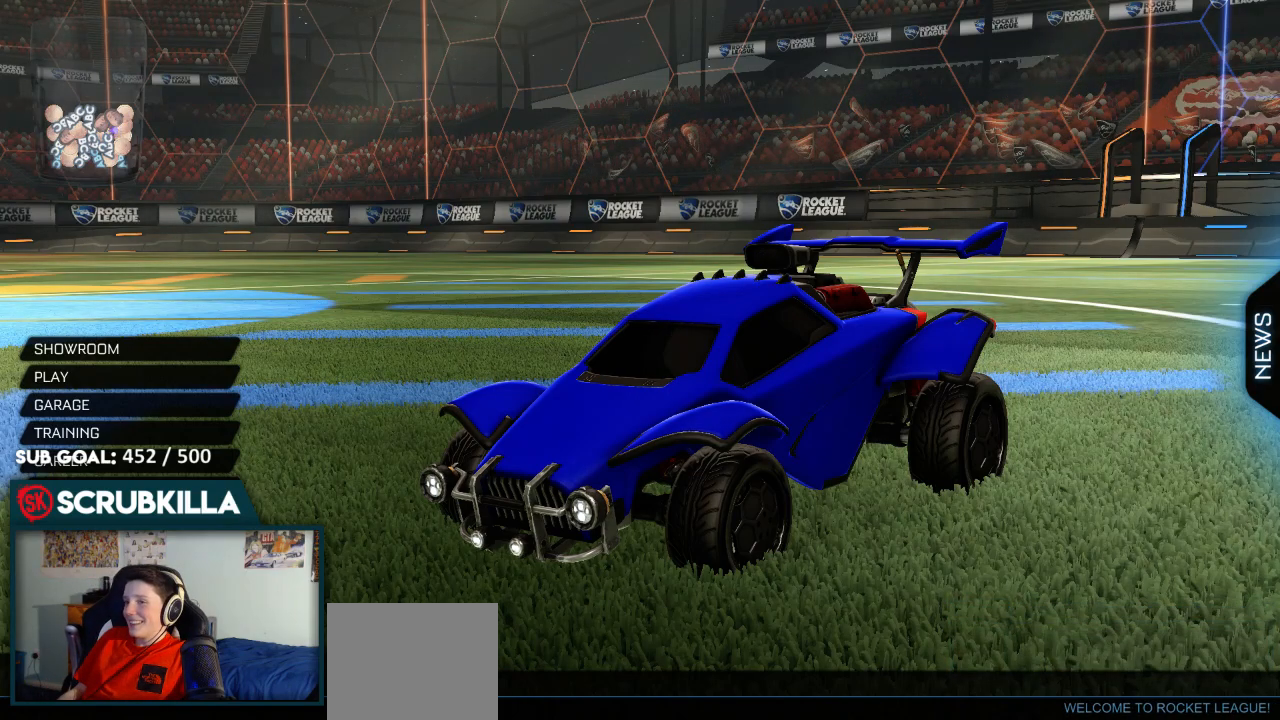
{"buttons": [], "left_stick": "center", "right_stick": "center", "events": [[133, "X", "up"]]}
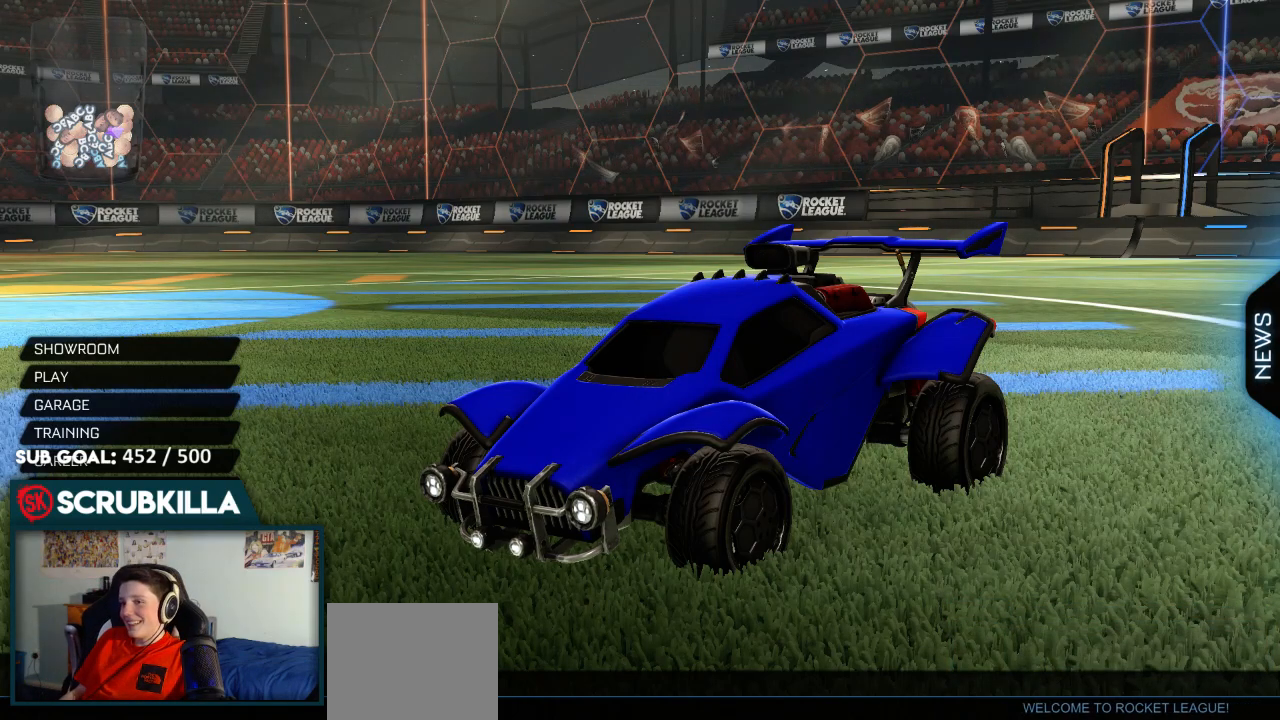
{"buttons": [], "left_stick": "center", "right_stick": "center", "events": []}
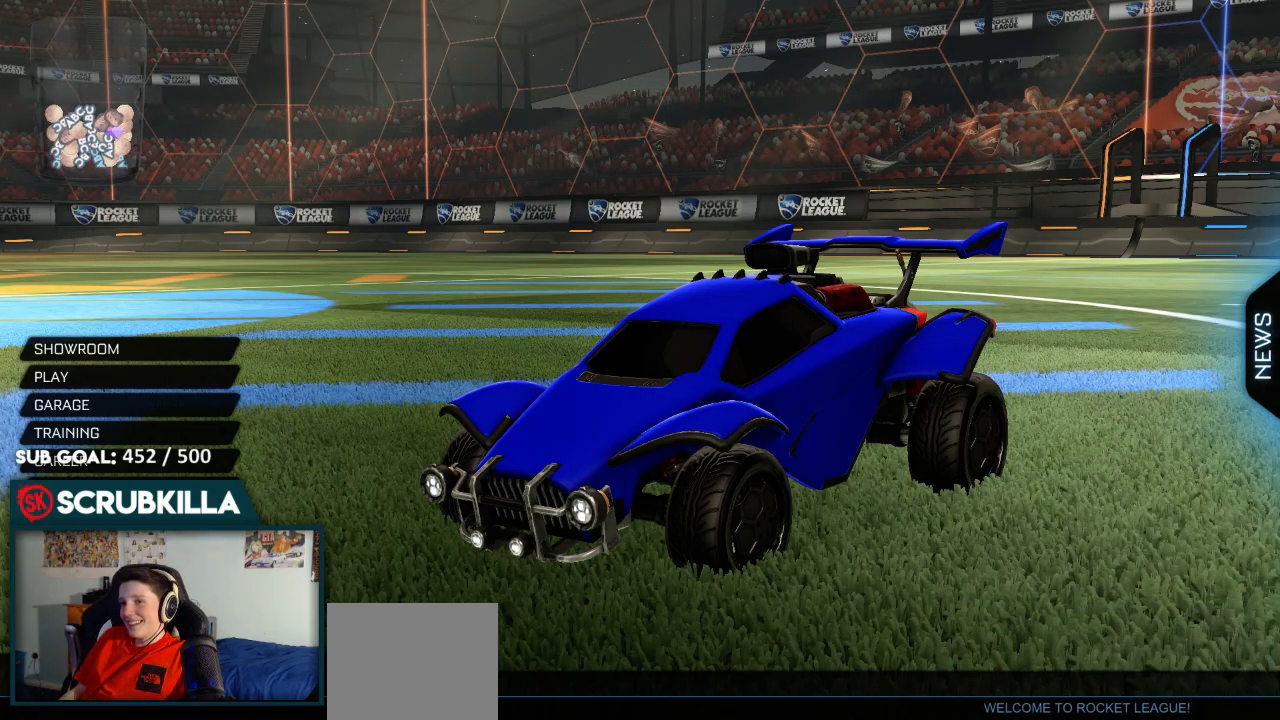
{"buttons": [], "left_stick": "center", "right_stick": "center", "events": []}
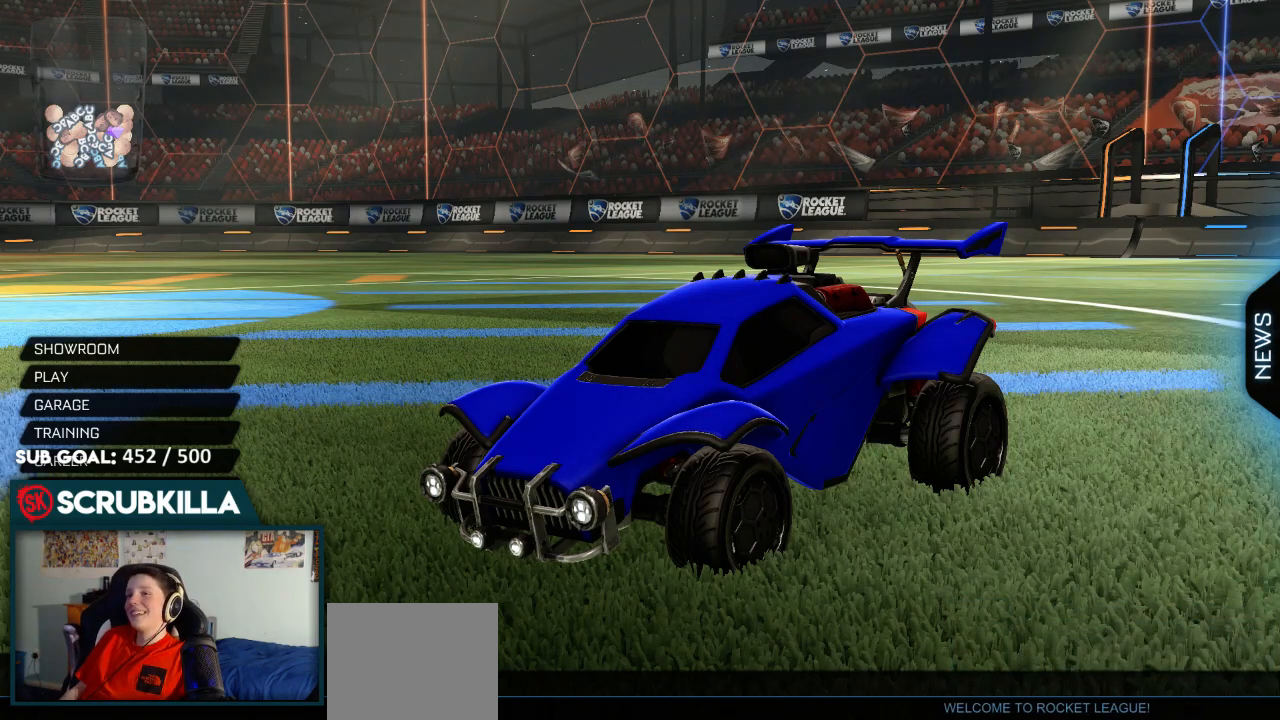
{"buttons": [], "left_stick": "center", "right_stick": "center", "events": []}
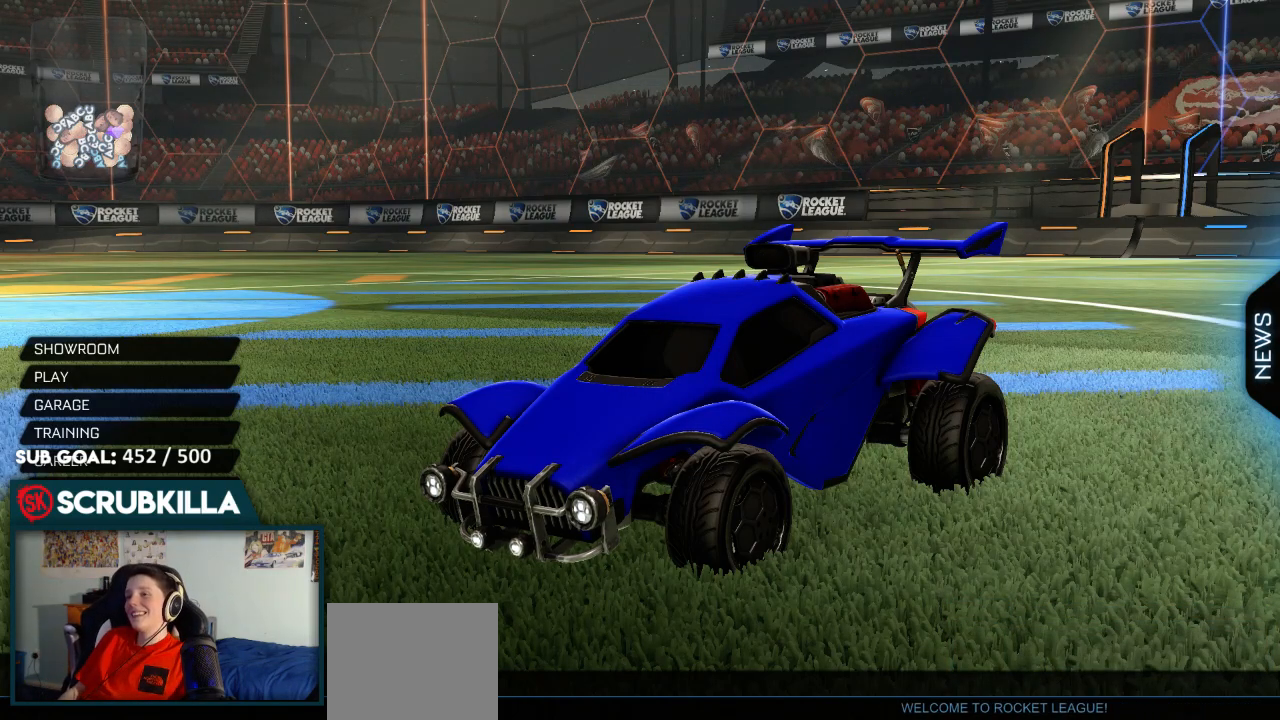
{"buttons": [], "left_stick": "center", "right_stick": "center", "events": []}
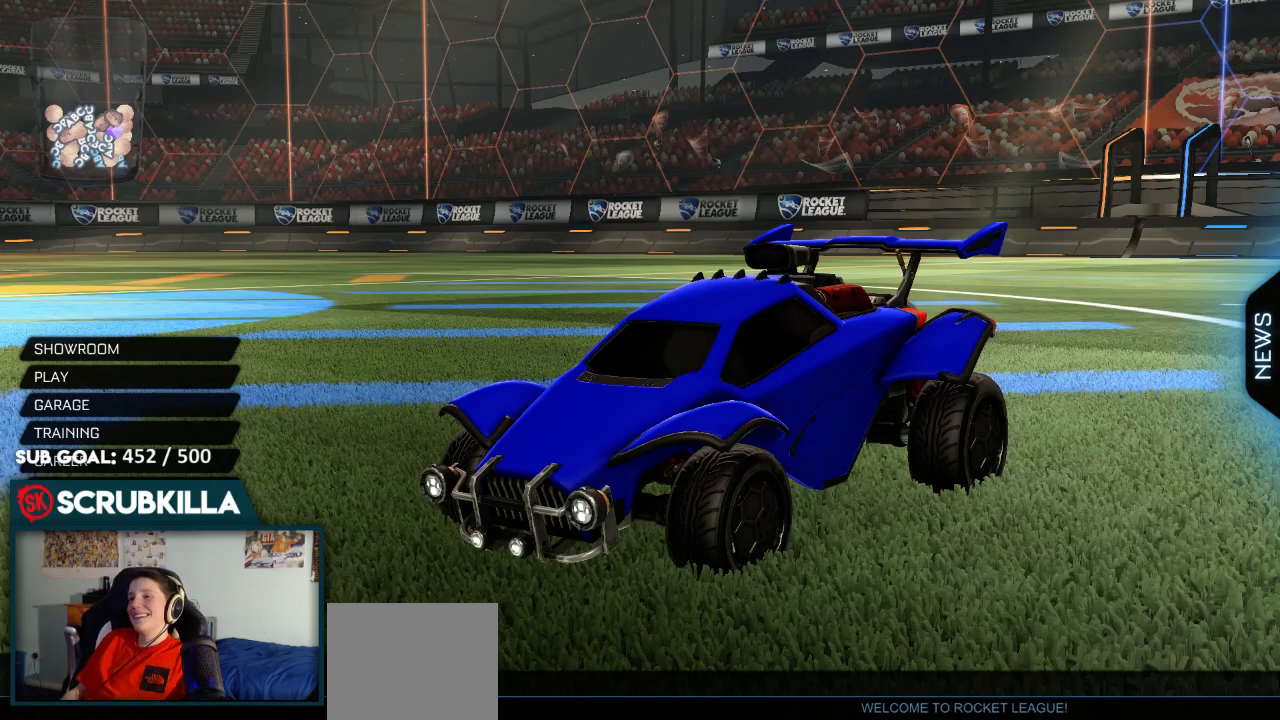
{"buttons": [], "left_stick": "center", "right_stick": "center", "events": []}
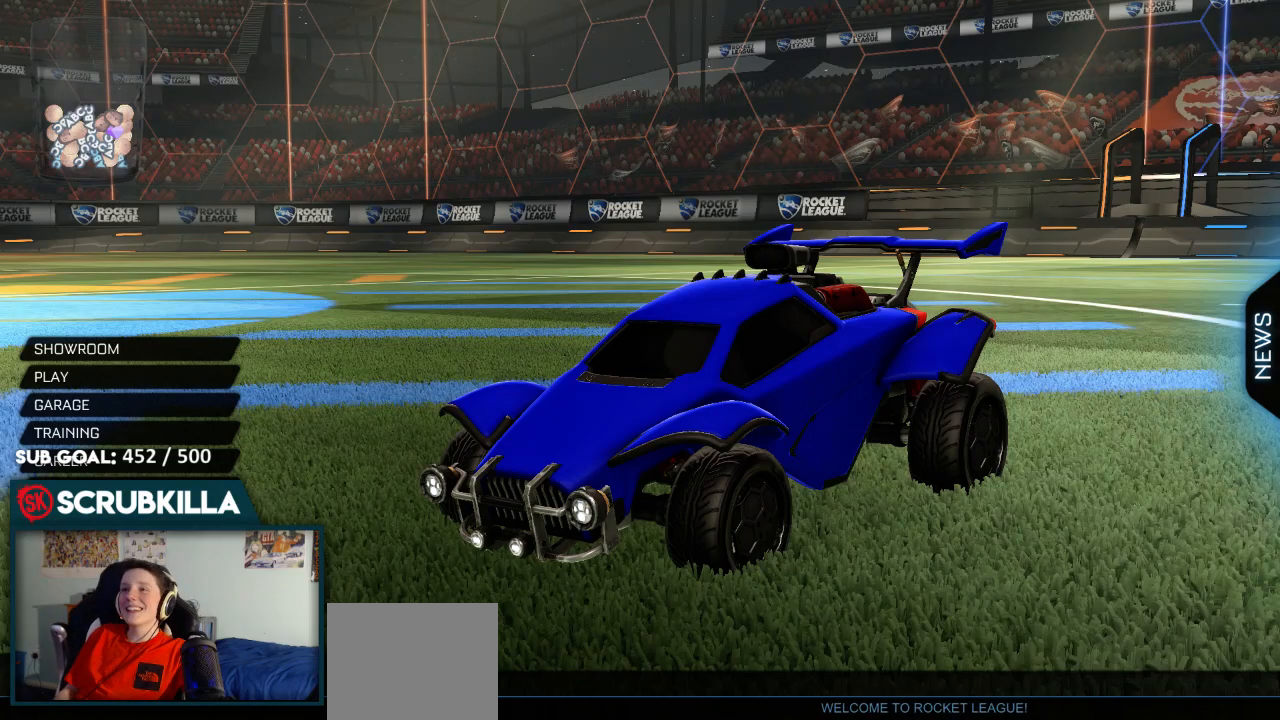
{"buttons": [], "left_stick": "center", "right_stick": "center", "events": []}